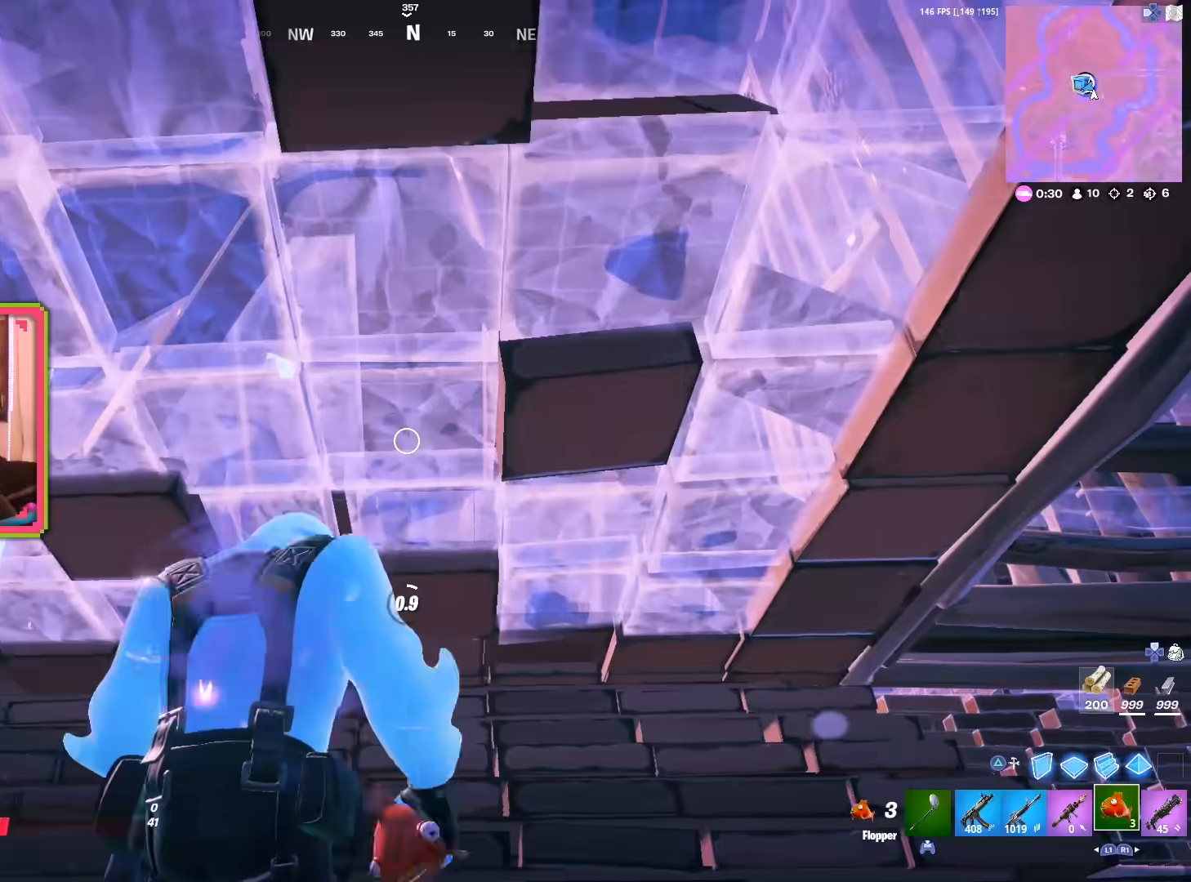
Gameplay with a controller (PlayStation layout); each line is a JSON object with the inputs held at the frame after it. "events" lists button and stick changes between this image and that frame as [ms after this image, input, new state], when the widget could be followed in between.
{"buttons": ["R2"], "left_stick": "center", "right_stick": "center", "events": [[83, "R2", "up"], [117, "R2", "down"], [200, "right_stick", "down"], [267, "R2", "up"], [317, "right_stick", "center"], [367, "R2", "down"]]}
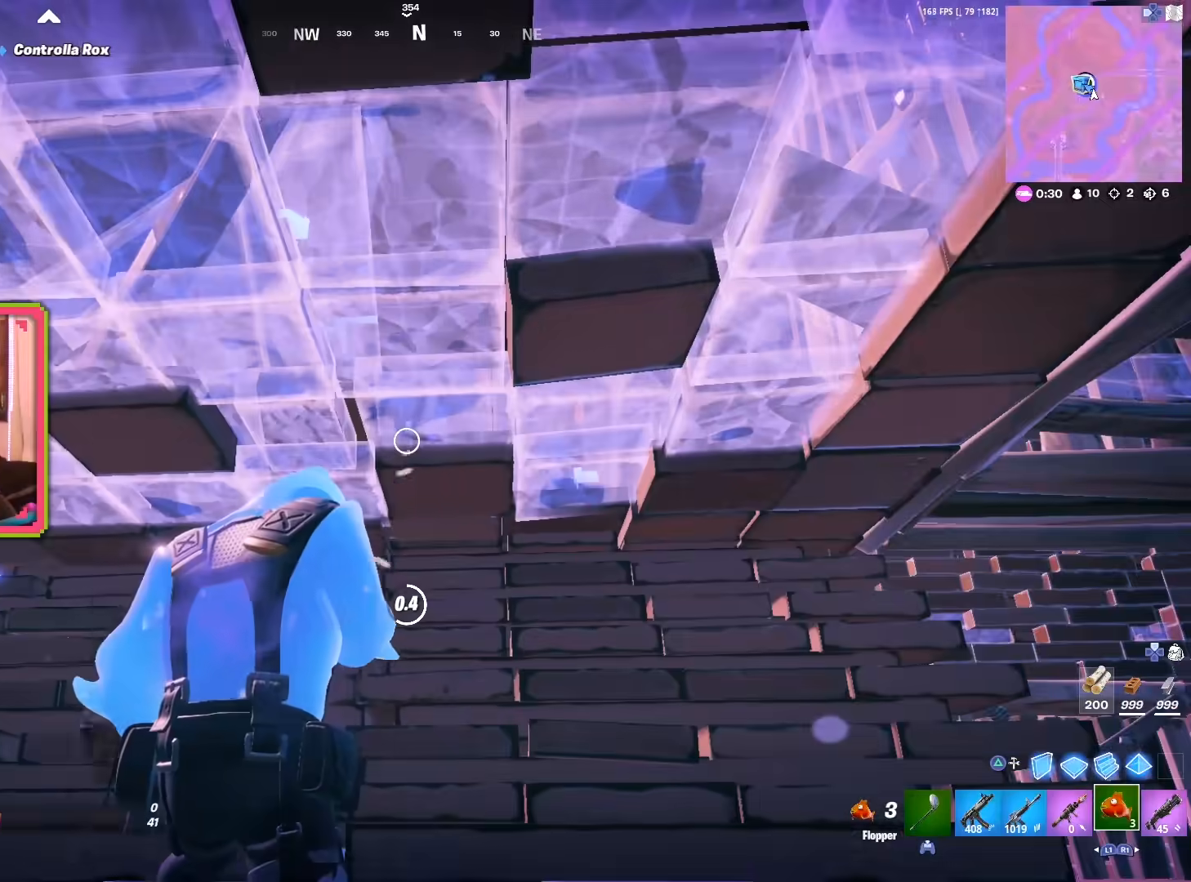
{"buttons": [], "left_stick": "up", "right_stick": "center", "events": [[67, "R2", "up"], [233, "right_stick", "right"], [467, "left_stick", "up"], [500, "right_stick", "center"]]}
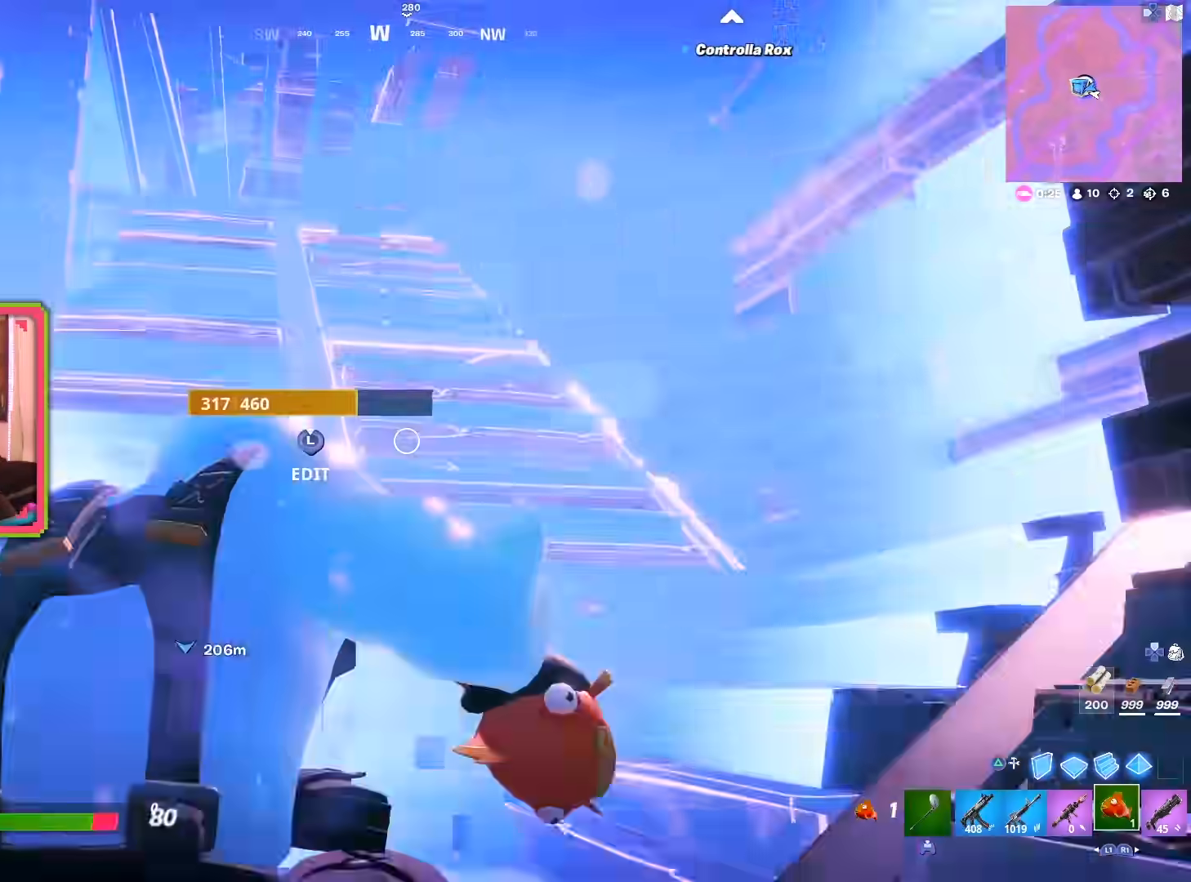
{"buttons": ["R3"], "left_stick": "up", "right_stick": "center", "events": [[433, "R3", "down"]]}
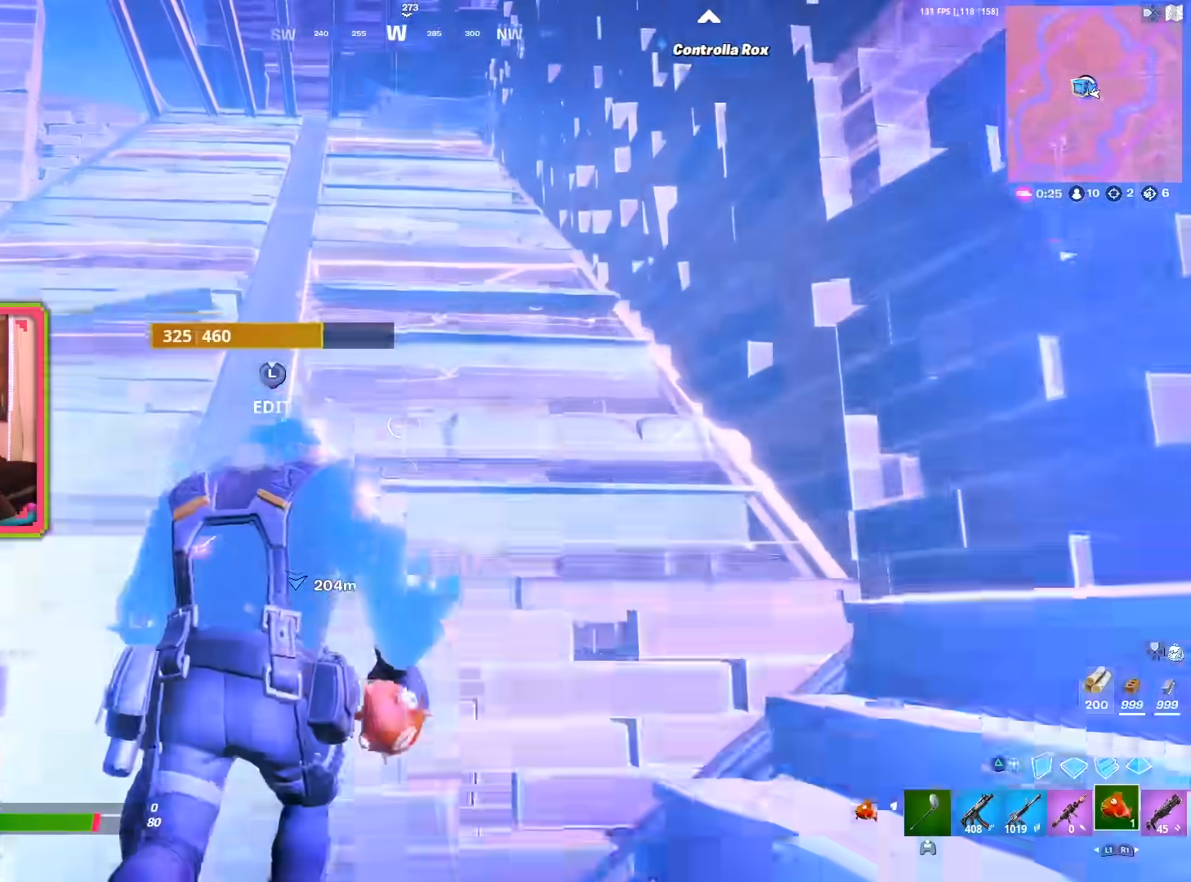
{"buttons": ["L1"], "left_stick": "up-right", "right_stick": "center", "events": [[83, "R3", "up"], [133, "left_stick", "up-right"], [450, "L1", "down"]]}
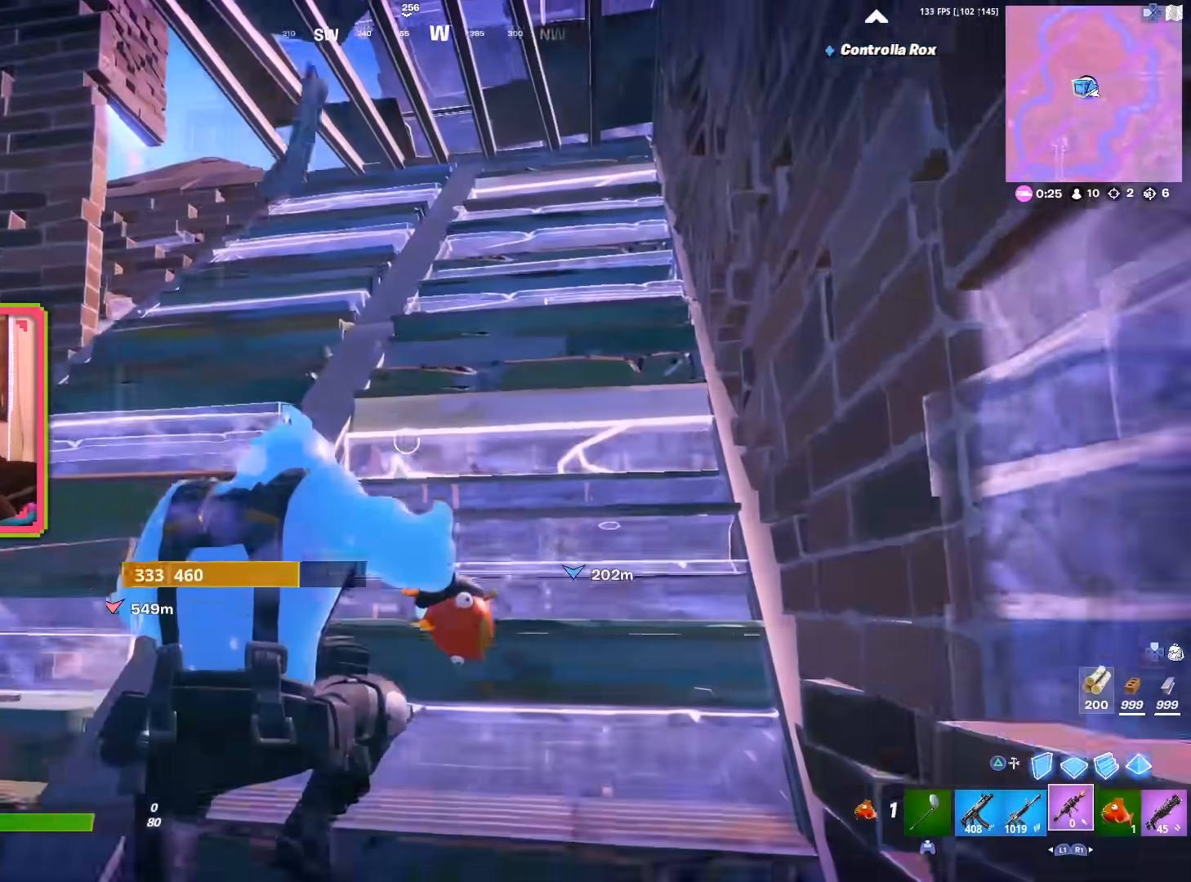
{"buttons": [], "left_stick": "up-left", "right_stick": "center", "events": [[83, "L1", "up"], [167, "L1", "down"], [300, "L1", "up"], [483, "left_stick", "up-left"]]}
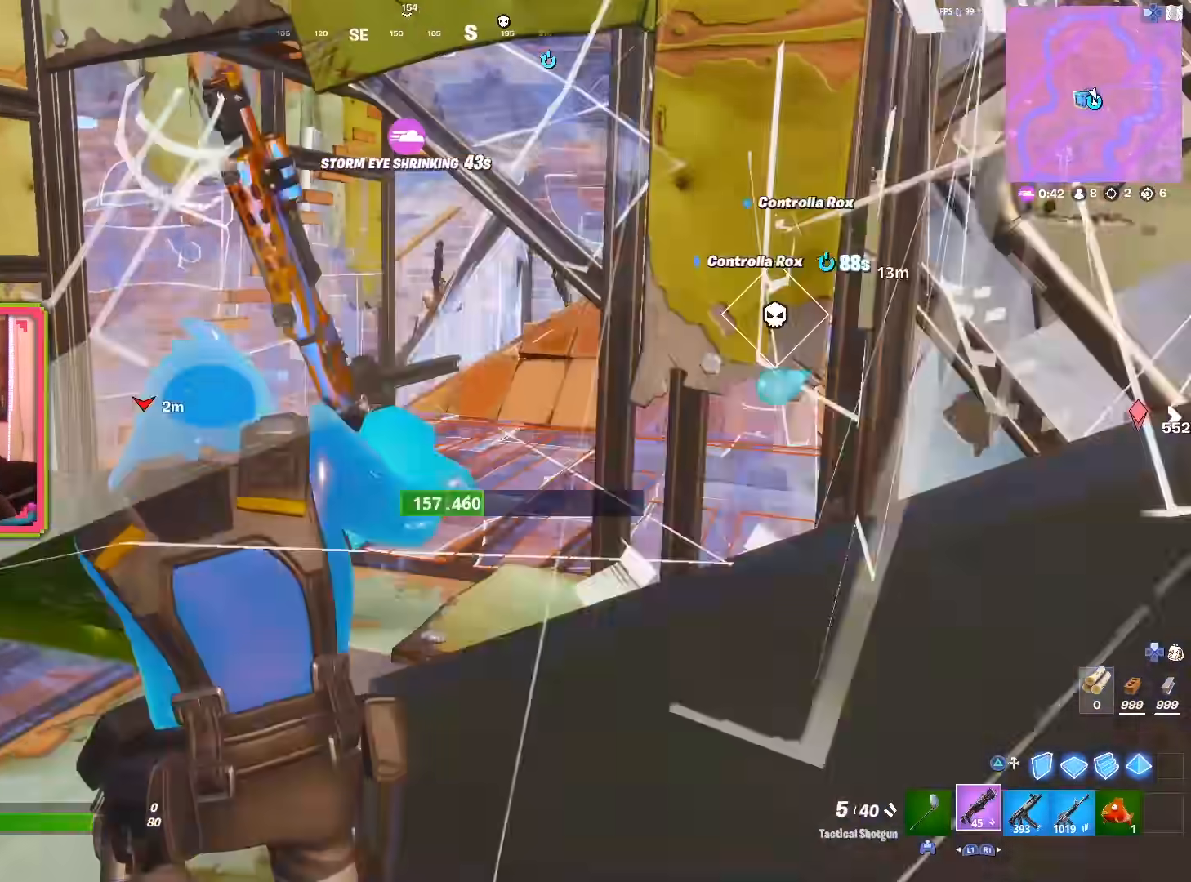
{"buttons": [], "left_stick": "up-left", "right_stick": "center", "events": []}
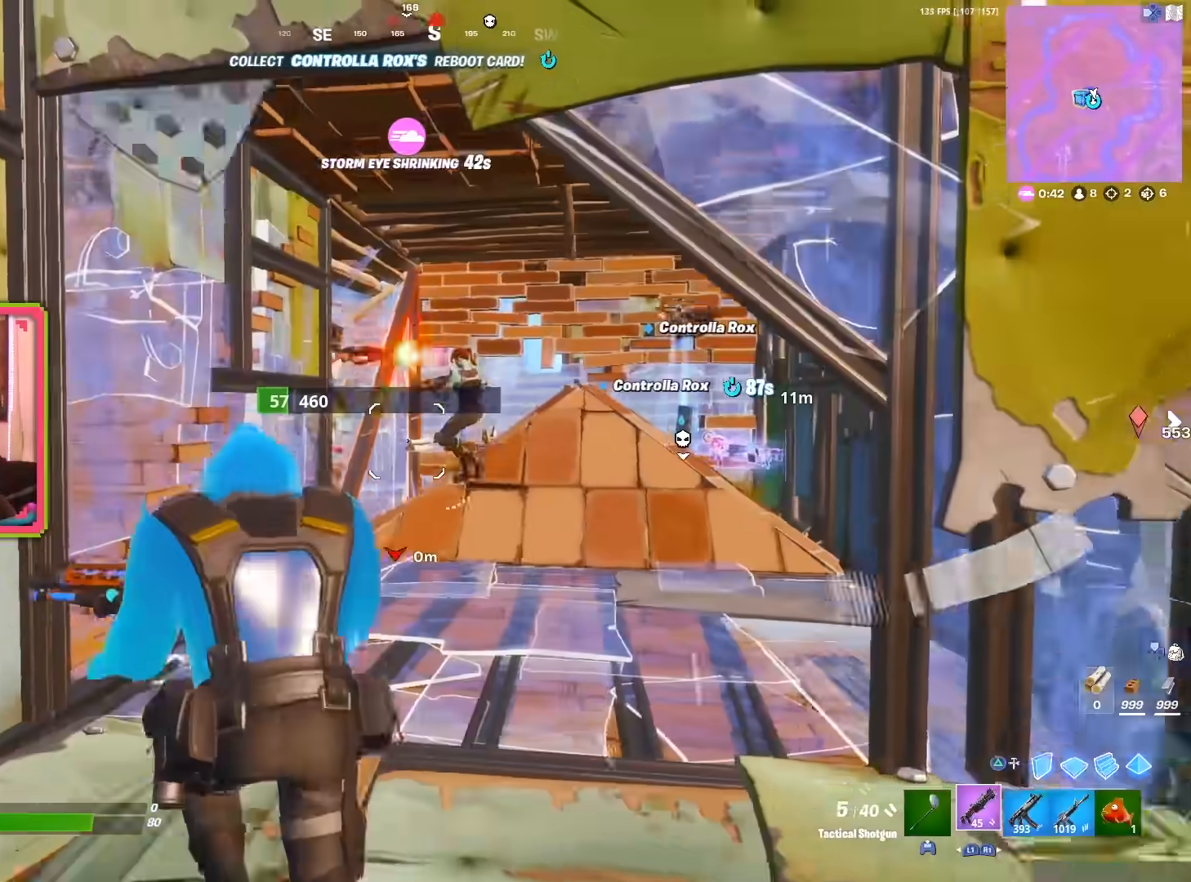
{"buttons": ["L2"], "left_stick": "up-left", "right_stick": "down", "events": [[33, "left_stick", "up"], [167, "L2", "down"], [217, "R2", "down"], [250, "R1", "down"], [267, "right_stick", "left"], [317, "right_stick", "center"], [333, "left_stick", "up-left"], [367, "R1", "up"], [417, "right_stick", "down"], [450, "R2", "up"]]}
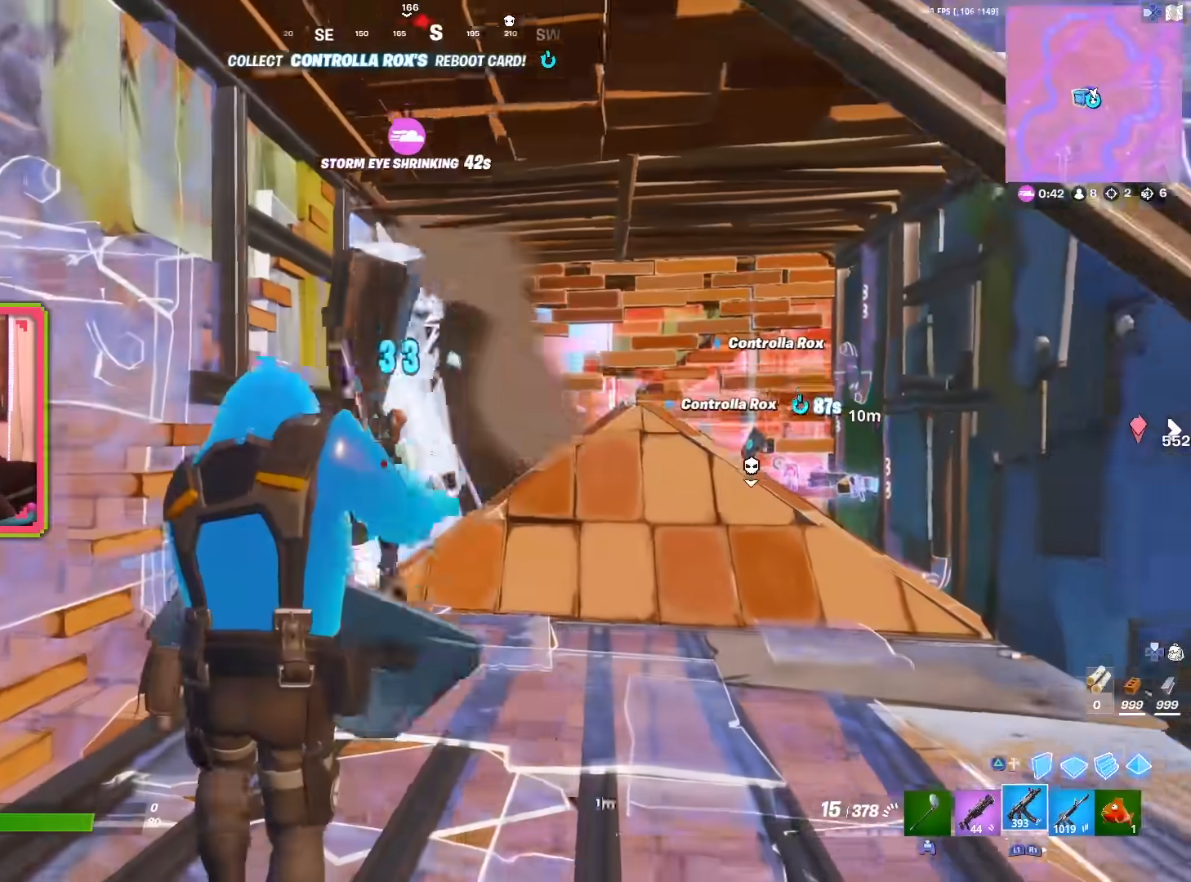
{"buttons": ["R2"], "left_stick": "up", "right_stick": "center", "events": [[83, "right_stick", "center"], [217, "L2", "up"], [250, "left_stick", "up"], [300, "R2", "down"]]}
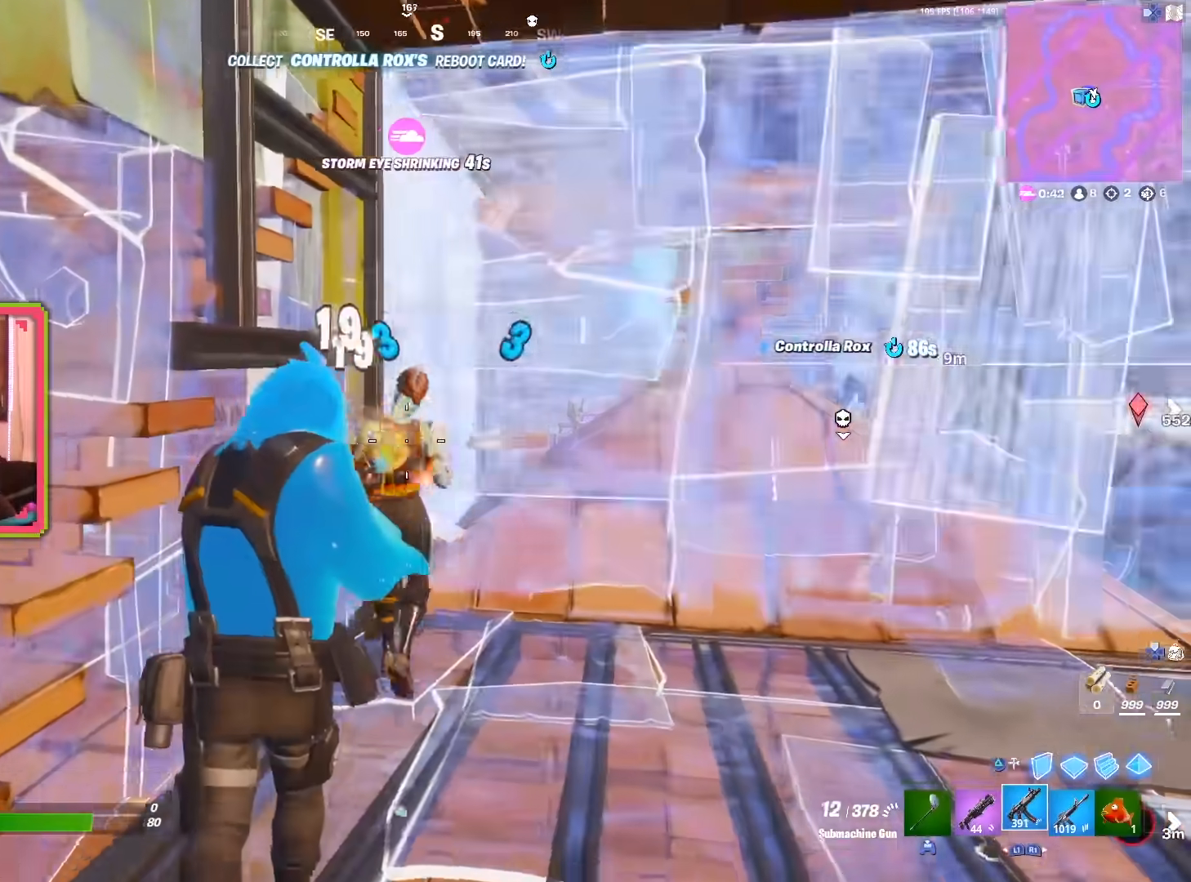
{"buttons": ["L1"], "left_stick": "right", "right_stick": "center", "events": [[50, "left_stick", "up-left"], [83, "L2", "down"], [200, "left_stick", "center"], [233, "L2", "up"], [317, "R2", "up"], [317, "left_stick", "right"], [417, "right_stick", "up-left"], [450, "L1", "down"], [467, "right_stick", "center"]]}
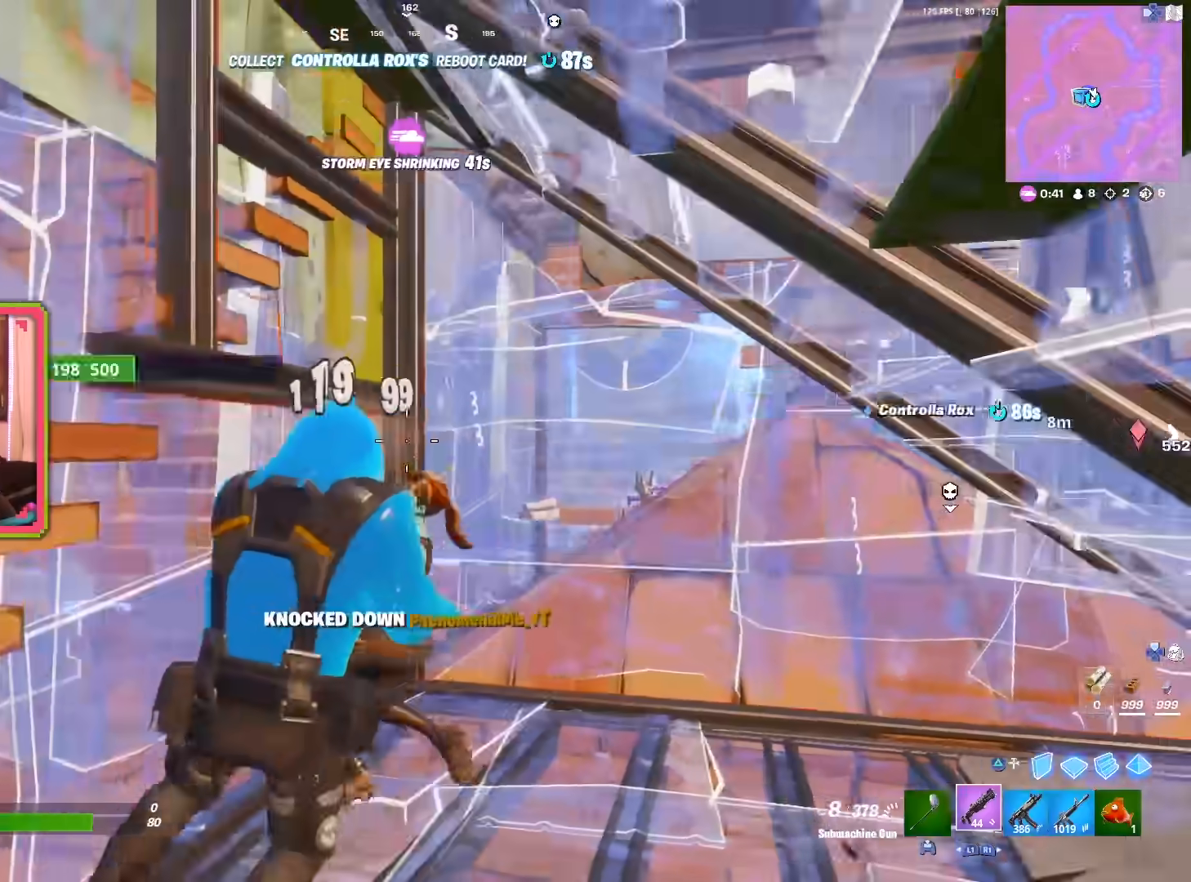
{"buttons": [], "left_stick": "right", "right_stick": "right", "events": [[33, "right_stick", "down"], [50, "left_stick", "down-right"], [67, "L1", "up"], [83, "right_stick", "center"], [233, "left_stick", "down"], [250, "right_stick", "right"], [367, "left_stick", "down-right"], [483, "left_stick", "right"]]}
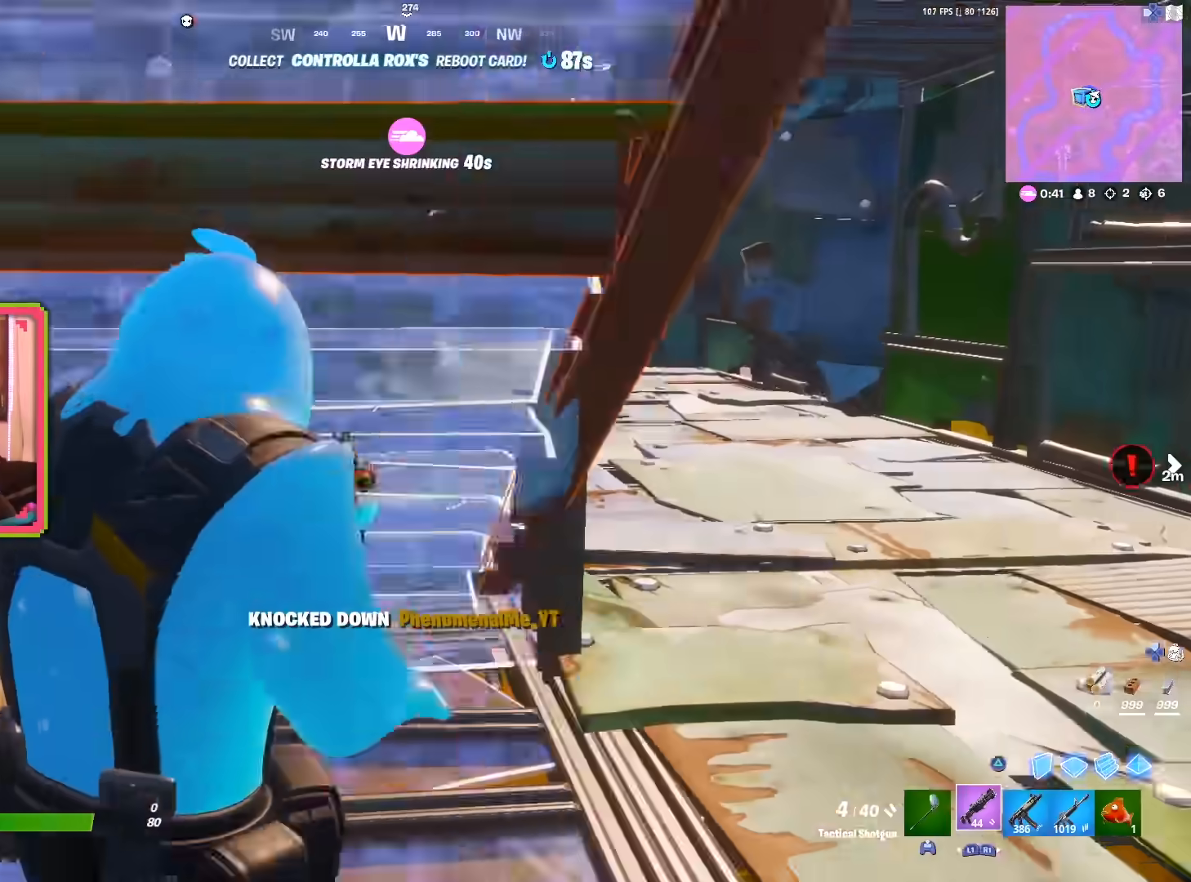
{"buttons": [], "left_stick": "up-right", "right_stick": "down", "events": [[17, "right_stick", "center"], [233, "right_stick", "left"], [283, "left_stick", "up"], [283, "right_stick", "center"], [433, "left_stick", "up-right"], [450, "right_stick", "down"]]}
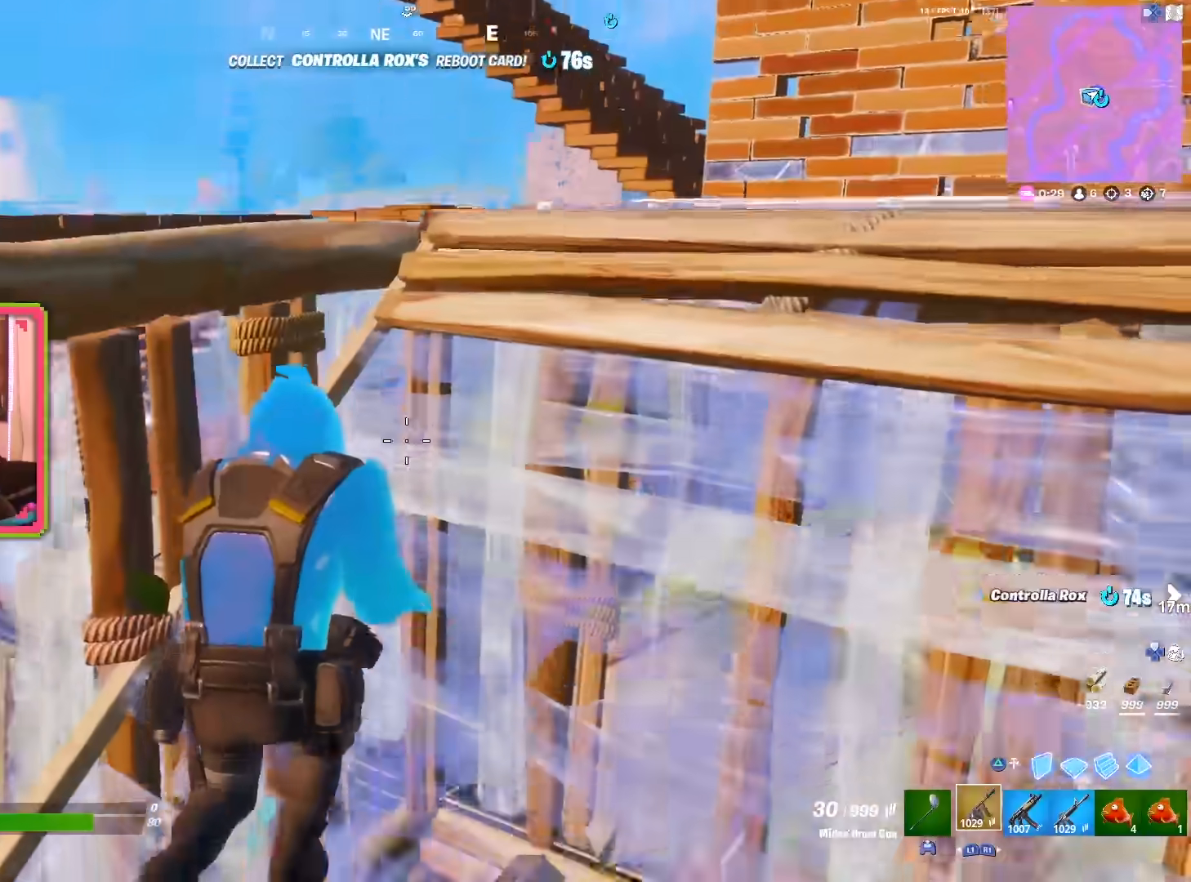
{"buttons": [], "left_stick": "left", "right_stick": "left", "events": [[33, "right_stick", "center"], [233, "left_stick", "up-left"], [283, "R3", "down"], [417, "R3", "up"], [417, "right_stick", "down"], [450, "left_stick", "left"], [500, "right_stick", "left"]]}
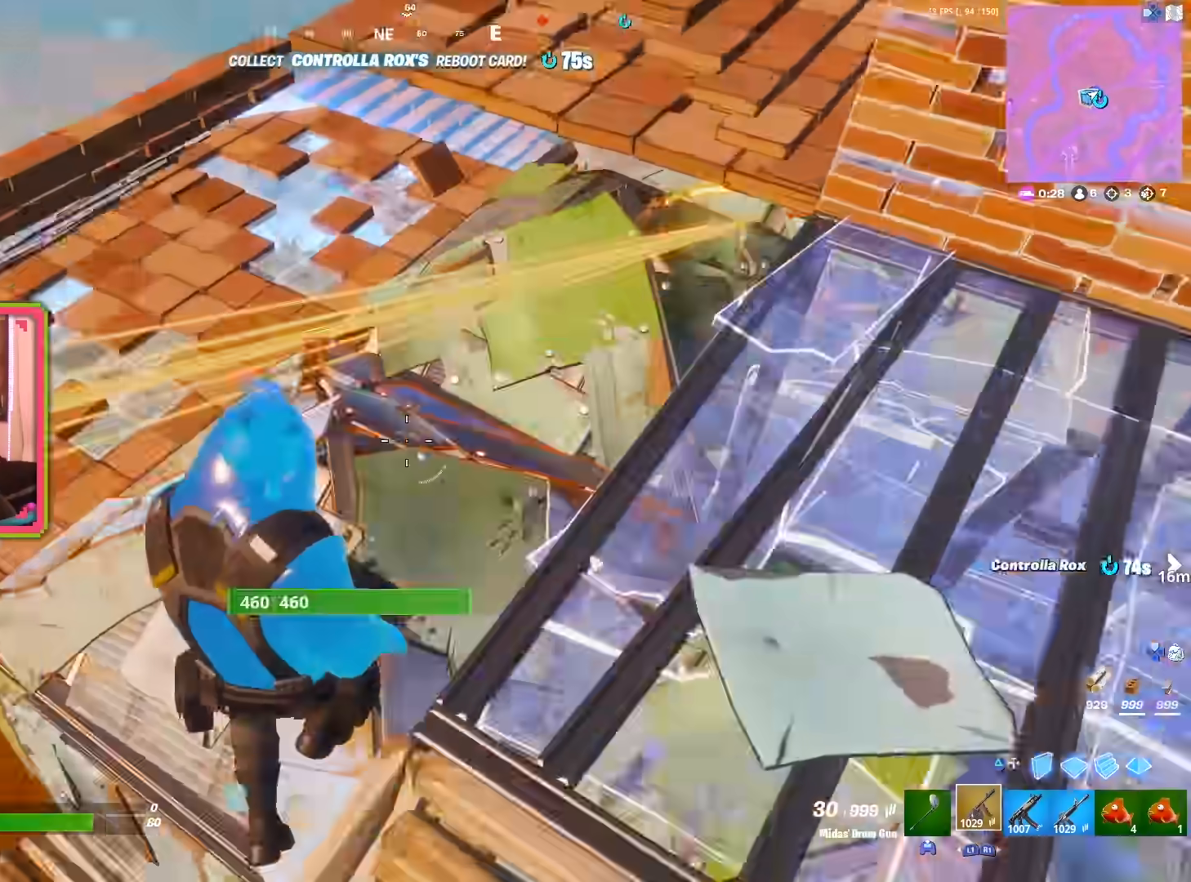
{"buttons": [], "left_stick": "up-left", "right_stick": "right", "events": [[200, "right_stick", "right"], [217, "left_stick", "up"], [400, "left_stick", "up-left"], [417, "right_stick", "center"], [500, "right_stick", "right"]]}
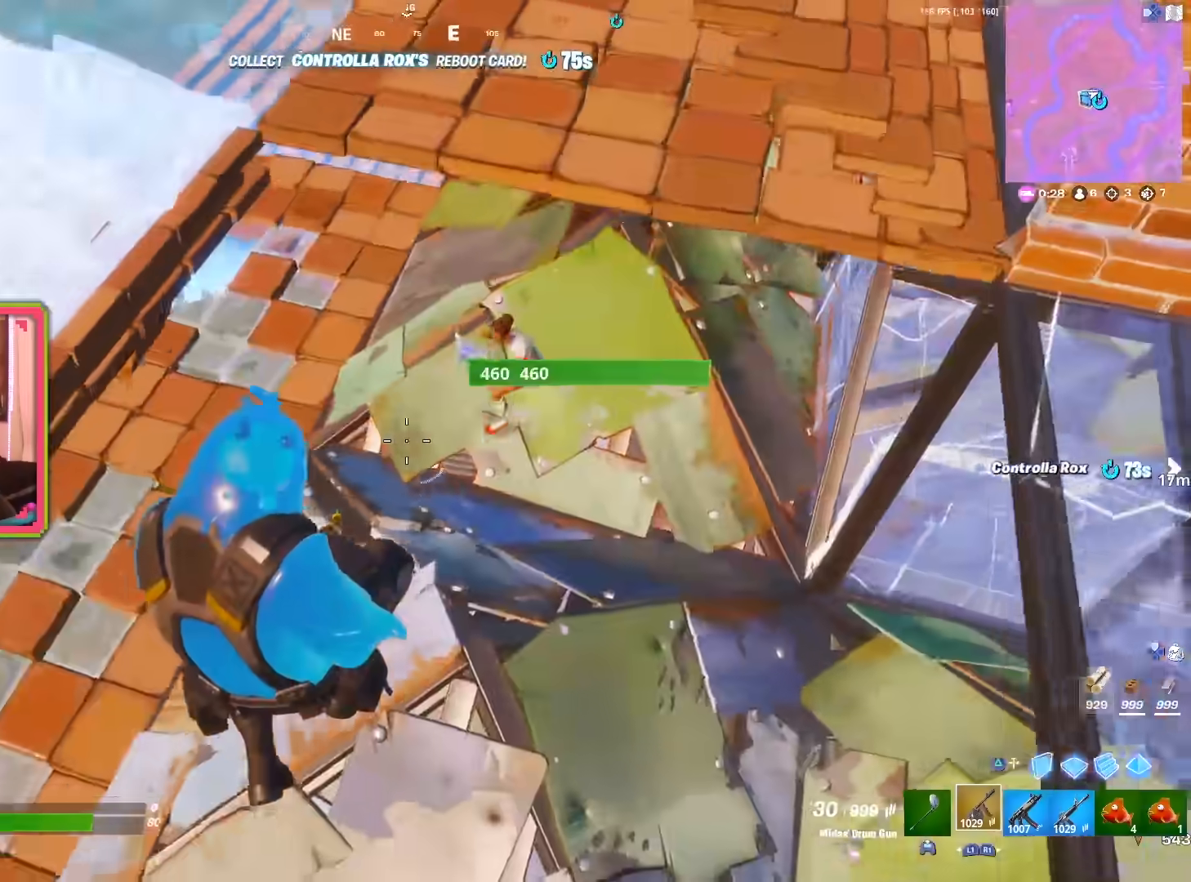
{"buttons": ["R2"], "left_stick": "left", "right_stick": "center", "events": [[50, "right_stick", "up-right"], [67, "left_stick", "up"], [217, "R2", "down"], [283, "left_stick", "up-left"], [367, "right_stick", "up-left"], [400, "left_stick", "left"], [500, "right_stick", "center"]]}
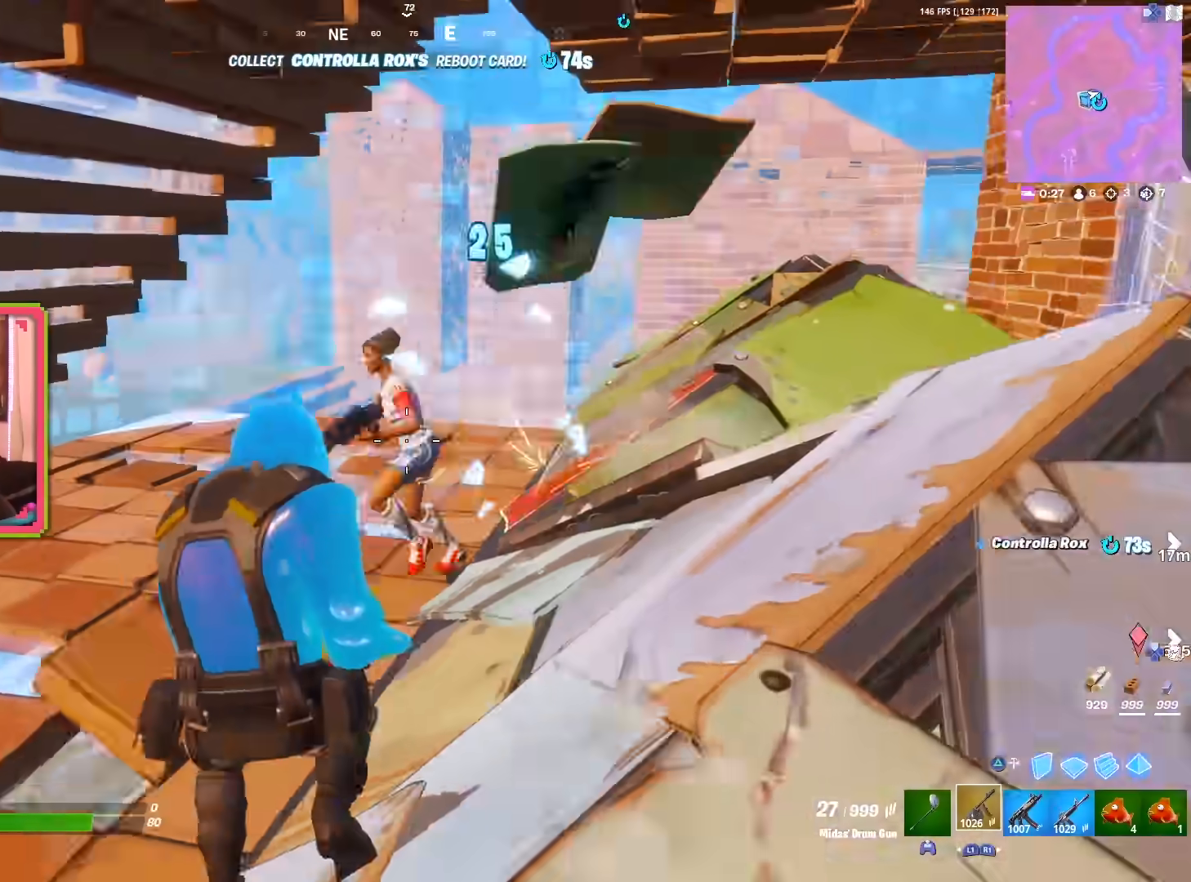
{"buttons": ["R2"], "left_stick": "up-left", "right_stick": "right", "events": [[17, "left_stick", "up-left"], [100, "right_stick", "left"], [150, "left_stick", "left"], [183, "right_stick", "center"], [300, "right_stick", "right"], [367, "left_stick", "up-left"]]}
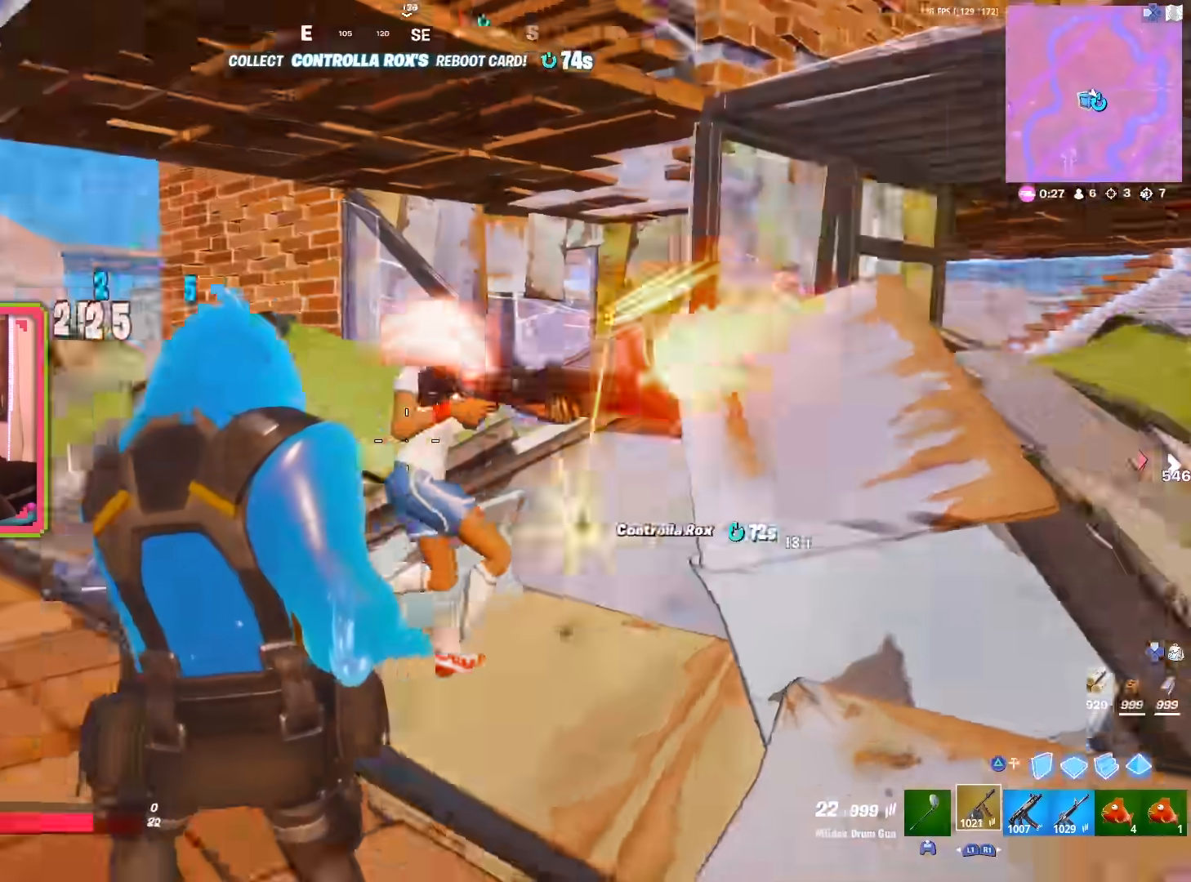
{"buttons": [], "left_stick": "up-left", "right_stick": "left", "events": [[67, "CROSS", "down"], [150, "CROSS", "up"], [200, "right_stick", "center"], [250, "CROSS", "down"], [300, "CROSS", "up"], [367, "right_stick", "down-right"], [417, "R2", "up"], [467, "right_stick", "left"]]}